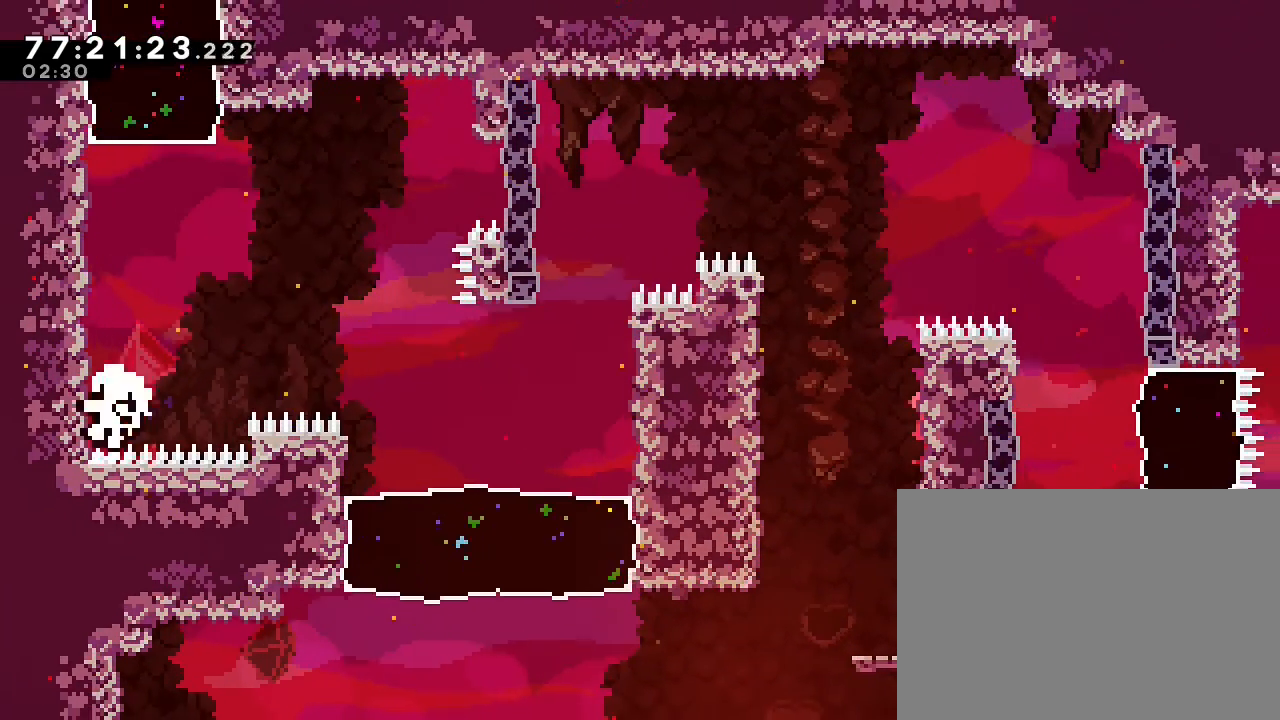
Gameplay with a controller (Nintendo layout); each line is a JSON object with the inputs held at the frame after it (dt_ms = milliseconds from this image to that frame). "events" lists button and stick changes between this image and that frame as [ms after this image, input, new state], when the widget could be followed in between. Not read: DPAD_LEFT DPAD_RIGHT L3 R3.
{"dt_ms": 500, "buttons": ["A", "R1"], "left_stick": "center", "right_stick": "center", "events": [[67, "A", "up"], [300, "R1", "up"], [300, "left_stick", "center"], [467, "A", "down"], [467, "R1", "down"]]}
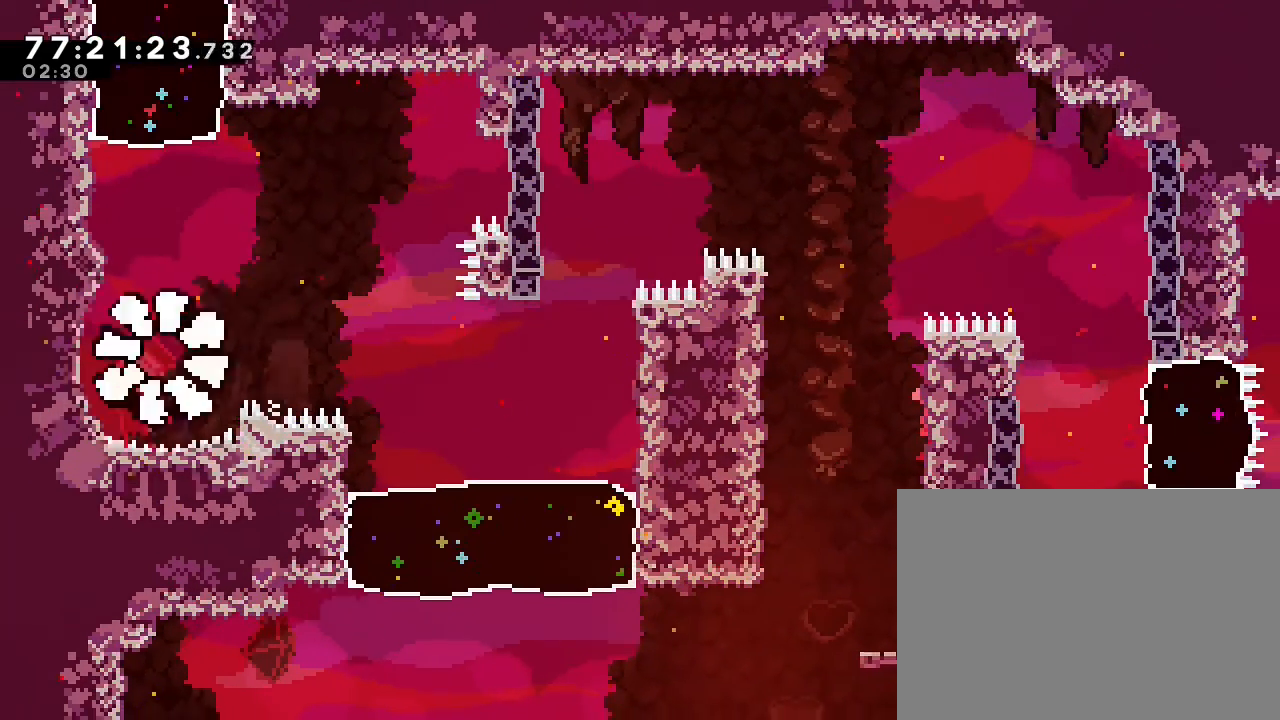
{"dt_ms": 500, "buttons": [], "left_stick": "center", "right_stick": "center", "events": [[67, "A", "up"], [67, "R1", "up"], [200, "A", "down"], [267, "A", "up"]]}
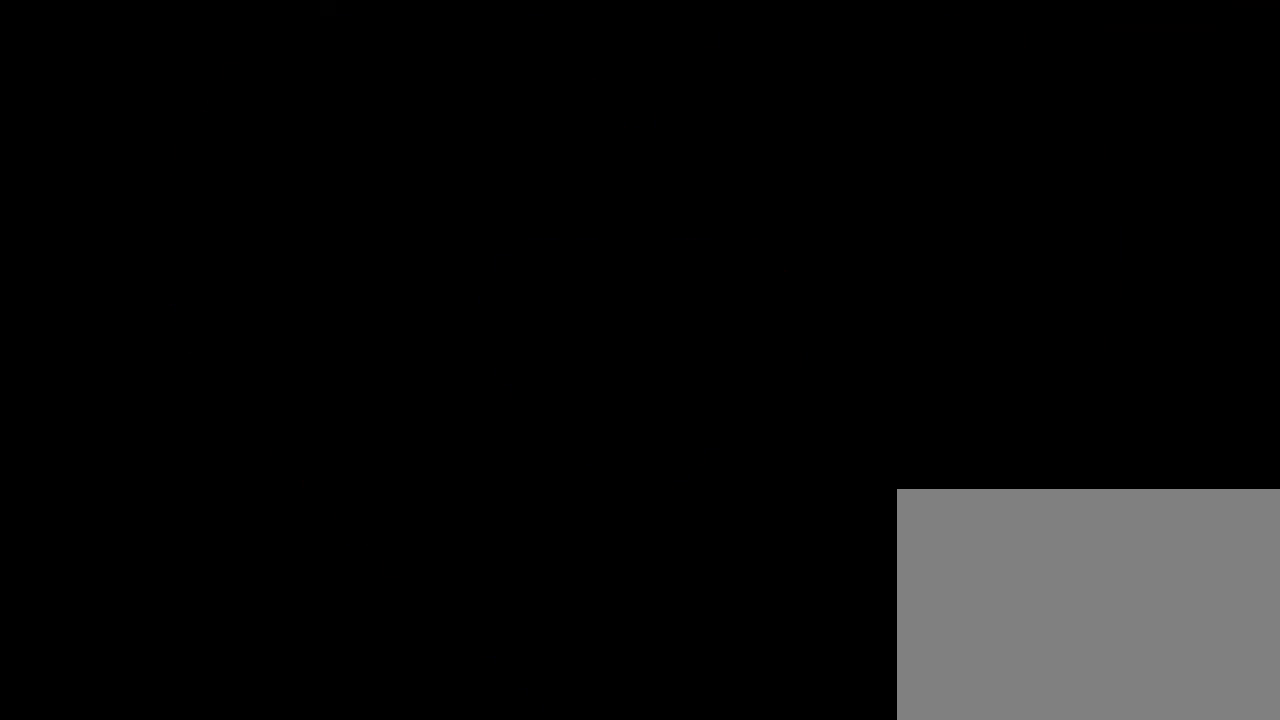
{"dt_ms": 500, "buttons": [], "left_stick": "center", "right_stick": "center", "events": []}
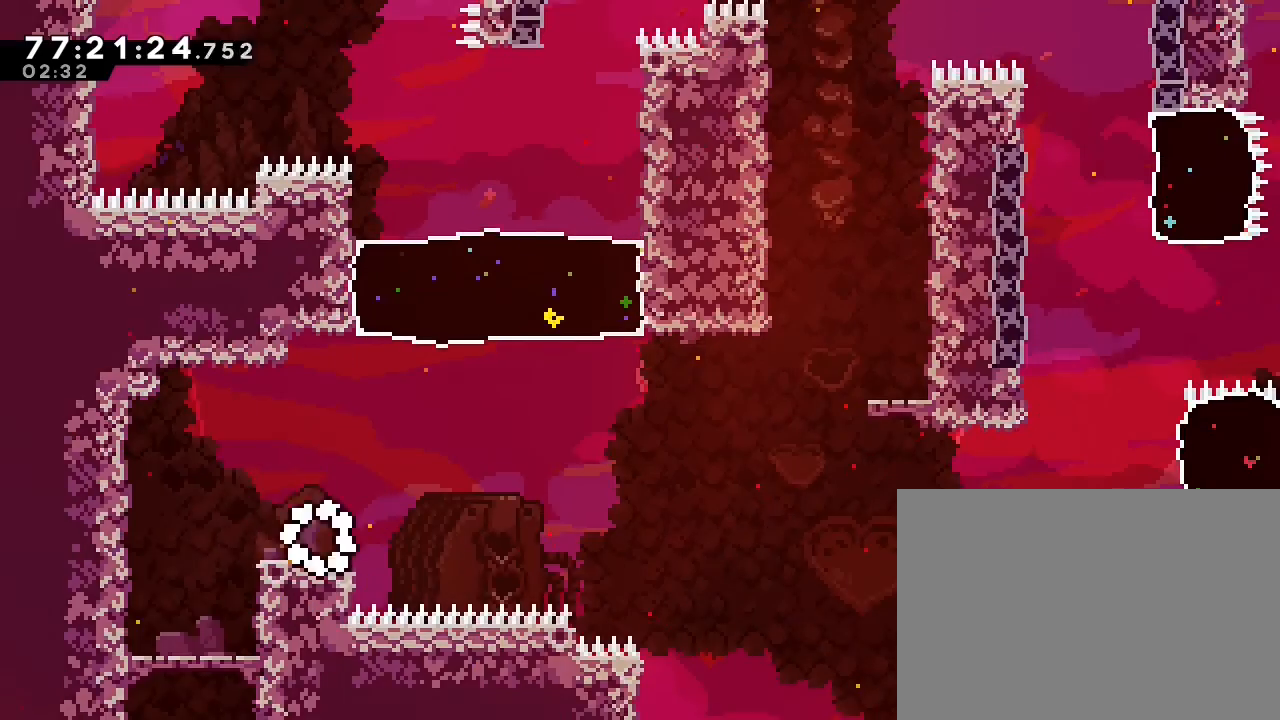
{"dt_ms": 500, "buttons": [], "left_stick": "up-right", "right_stick": "center", "events": [[267, "A", "down"], [267, "left_stick", "right"], [400, "A", "up"], [500, "left_stick", "up-right"]]}
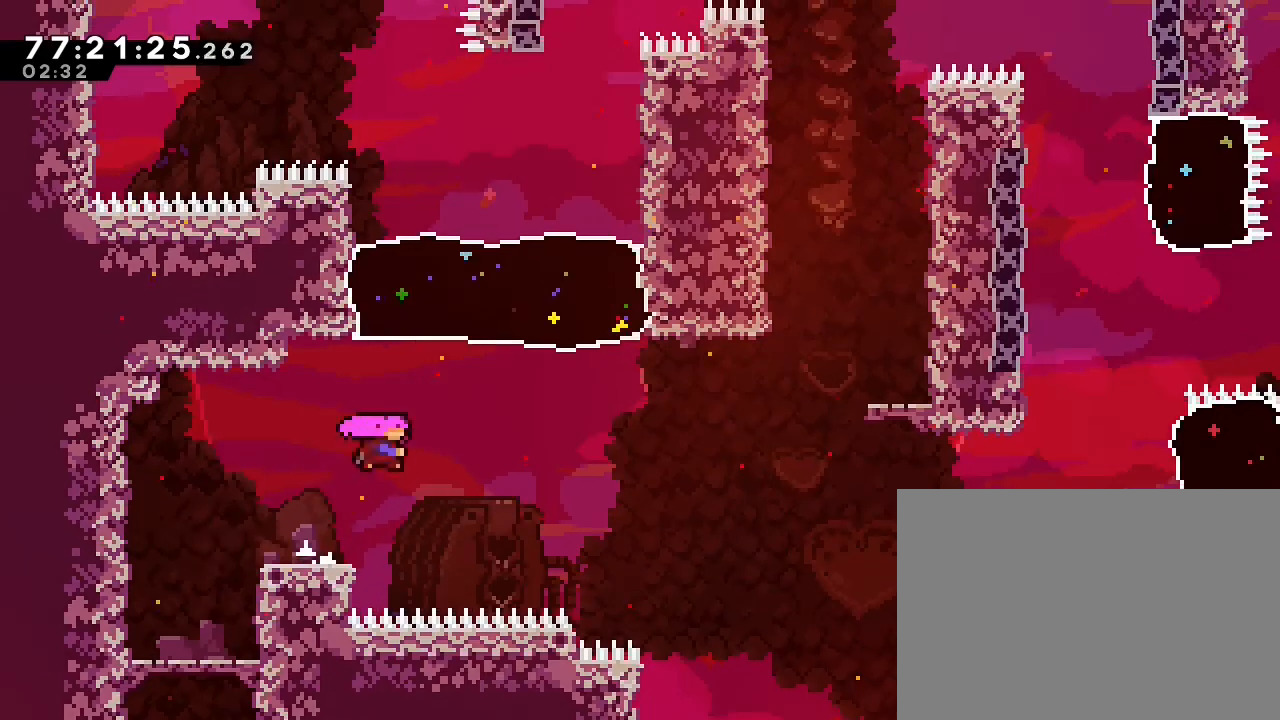
{"dt_ms": 500, "buttons": ["R1"], "left_stick": "center", "right_stick": "center", "events": [[33, "B", "down"], [33, "left_stick", "up"], [167, "B", "up"], [233, "R1", "down"], [300, "left_stick", "center"]]}
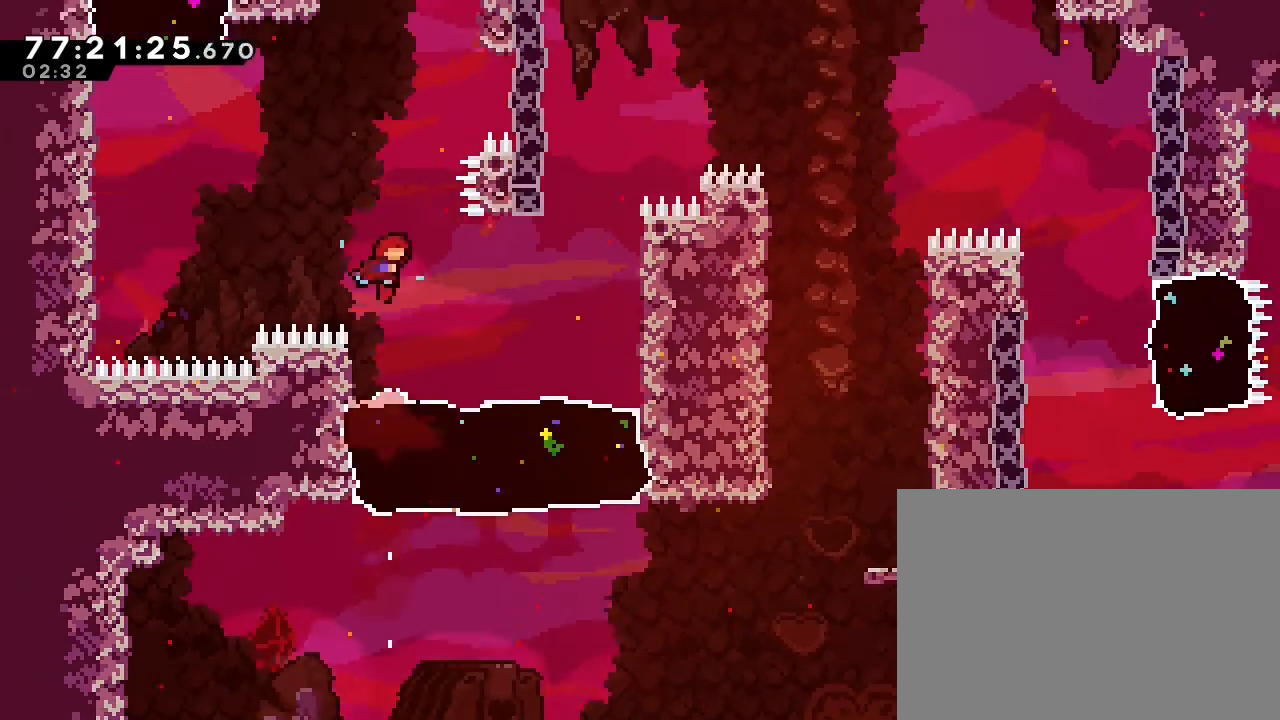
{"dt_ms": 500, "buttons": [], "left_stick": "left", "right_stick": "center", "events": [[133, "R1", "up"], [433, "left_stick", "left"]]}
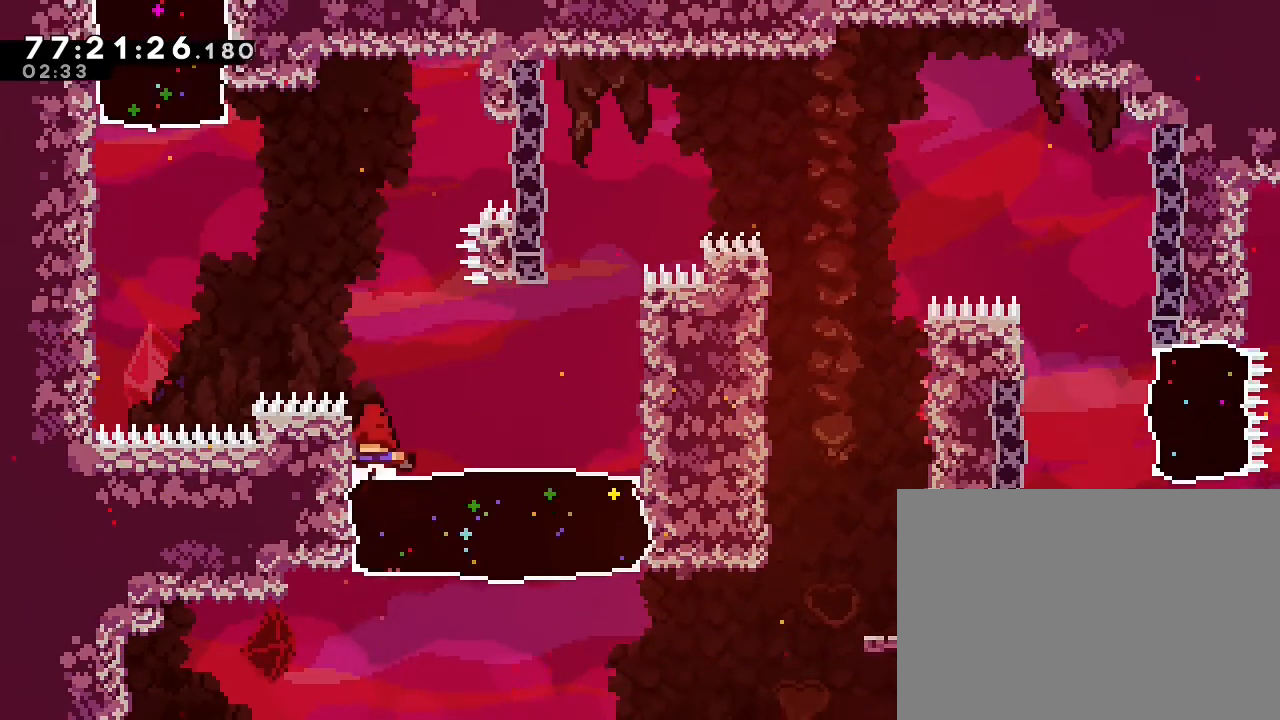
{"dt_ms": 500, "buttons": ["A", "R1"], "left_stick": "up", "right_stick": "center", "events": [[133, "R1", "down"], [200, "left_stick", "up"], [400, "A", "down"]]}
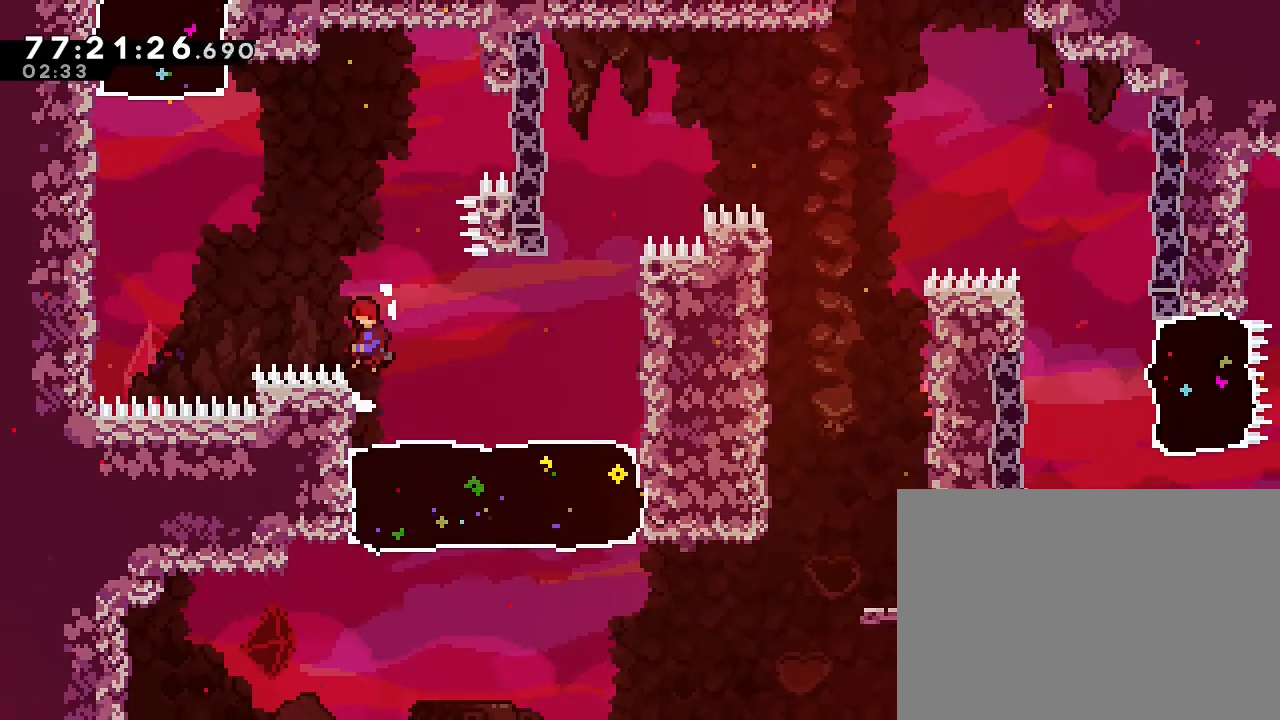
{"dt_ms": 1000, "buttons": ["R1"], "left_stick": "right", "right_stick": "center", "events": [[267, "A", "up"], [500, "A", "down"], [567, "left_stick", "left"], [933, "A", "up"], [933, "left_stick", "right"]]}
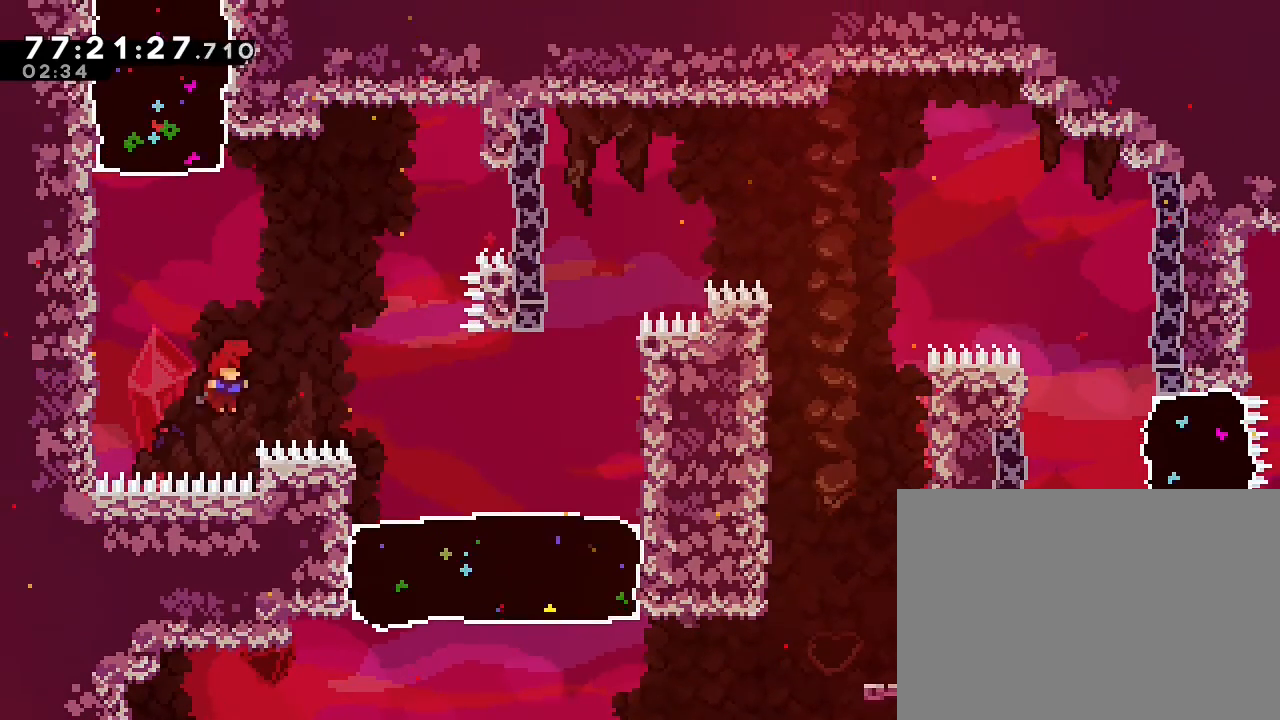
{"dt_ms": 500, "buttons": ["A", "R1"], "left_stick": "left", "right_stick": "center", "events": [[33, "left_stick", "up-right"], [100, "A", "down"], [267, "left_stick", "left"]]}
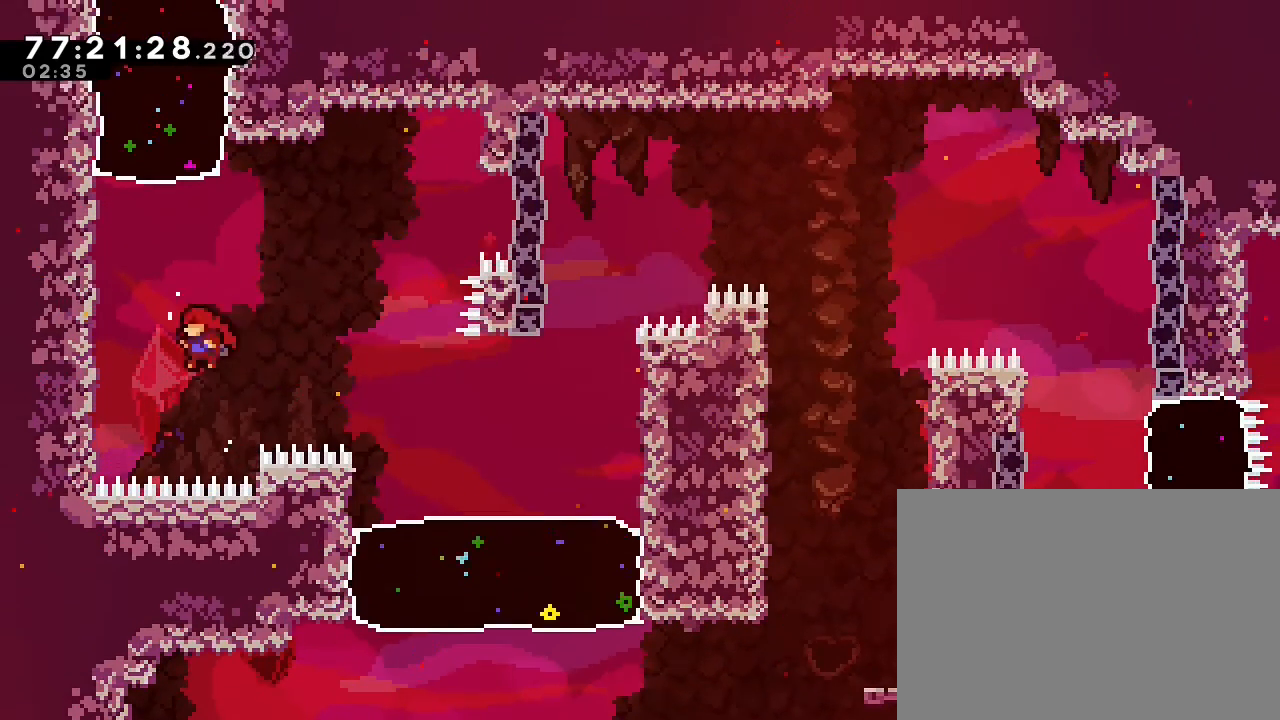
{"dt_ms": 1000, "buttons": [], "left_stick": "up", "right_stick": "center", "events": [[500, "A", "up"], [600, "left_stick", "up"], [967, "R1", "up"]]}
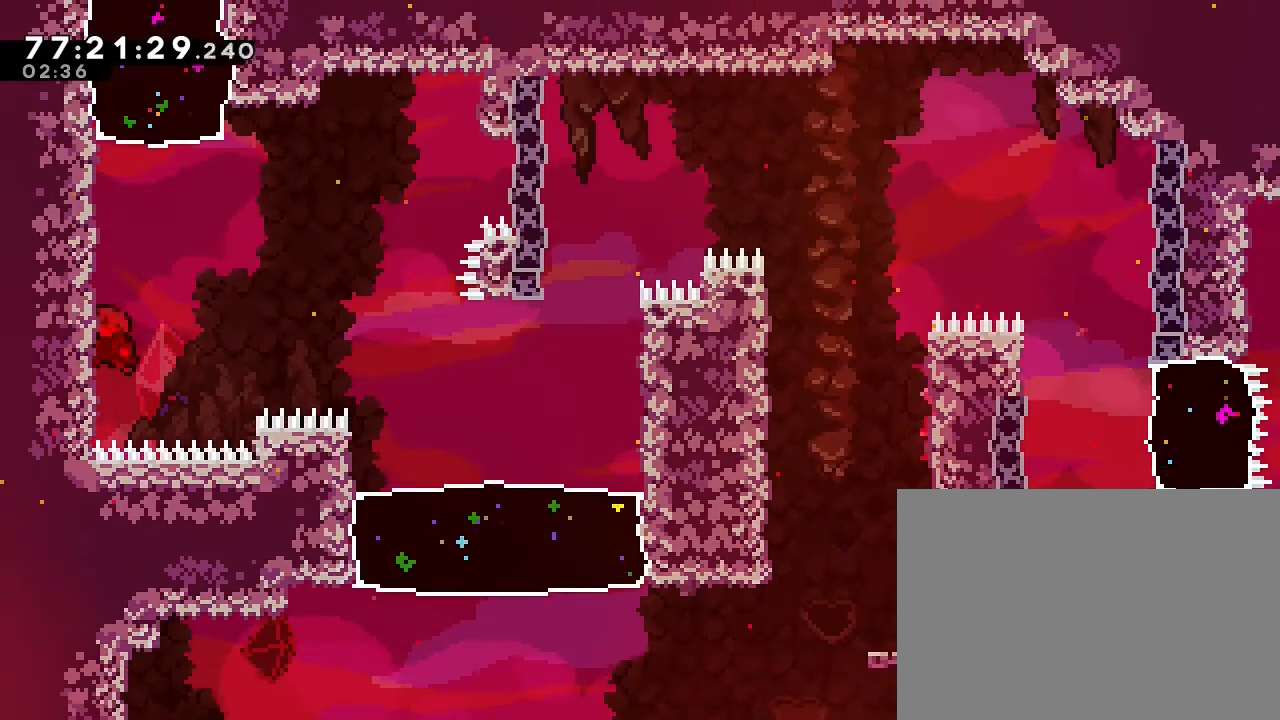
{"dt_ms": 1000, "buttons": ["B"], "left_stick": "up", "right_stick": "center"}
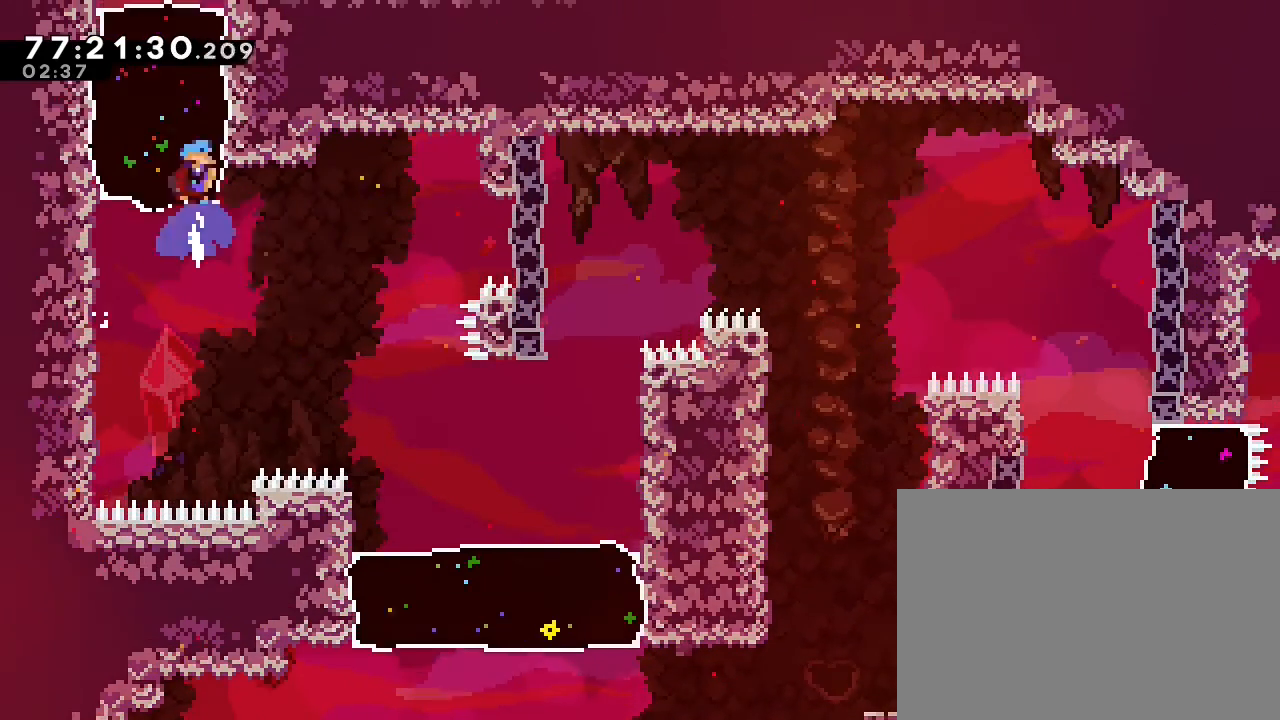
{"dt_ms": 500, "buttons": [], "left_stick": "up", "right_stick": "center", "events": [[67, "B", "up"]]}
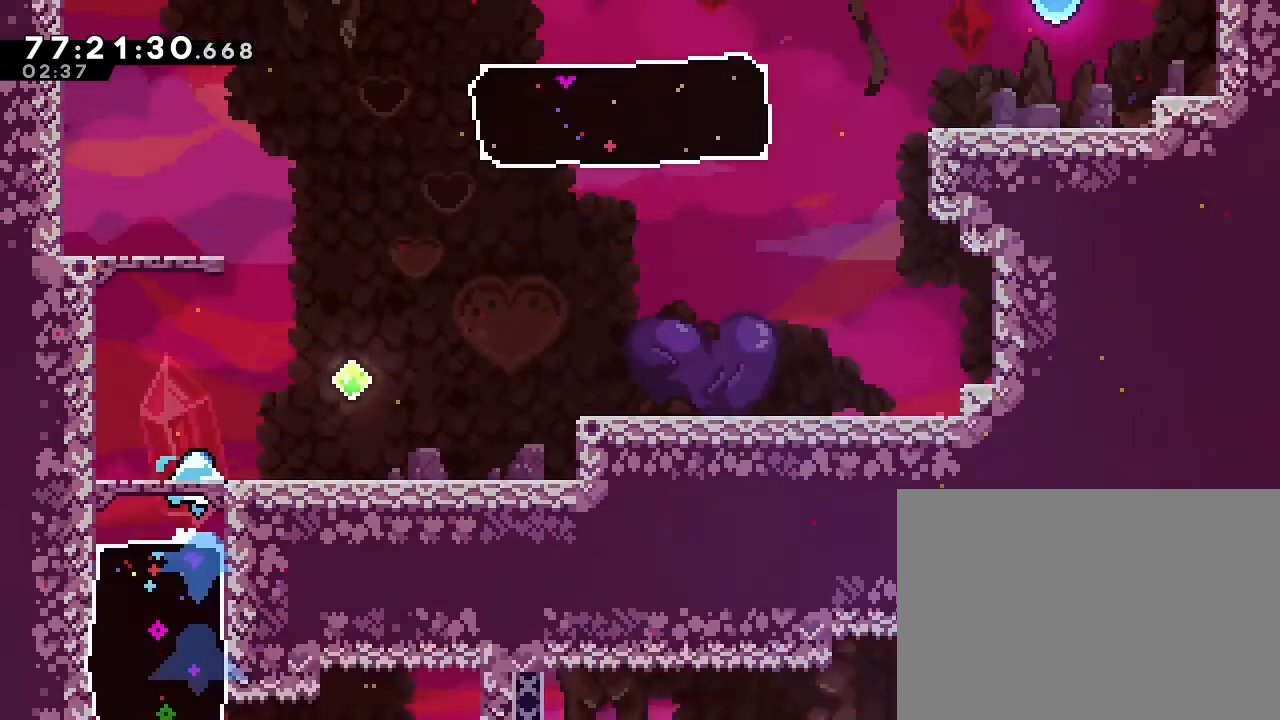
{"dt_ms": 500, "buttons": [], "left_stick": "center", "right_stick": "center", "events": [[33, "left_stick", "center"]]}